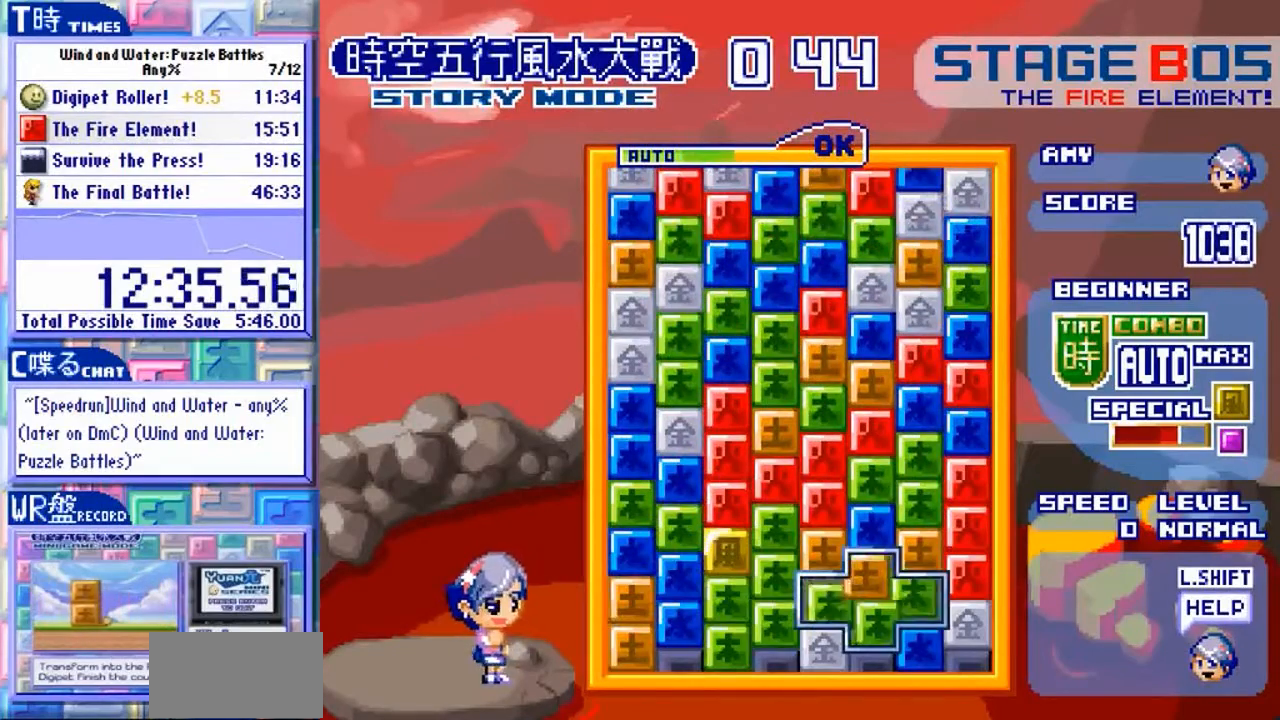
Gameplay with a controller (arcade stick); each line is a JSON object with the inputs held at the frame after it (dt_ms = milliseconds from this image to that frame). "events" lists button and stick changes between this image and that frame as [ms after this image, input, new state], when the widget could be followed in between. Not read: L3 R3.
{"dt_ms": 500, "buttons": [], "left_stick": "center", "events": [[133, "left_stick", "left"], [267, "left_stick", "center"]]}
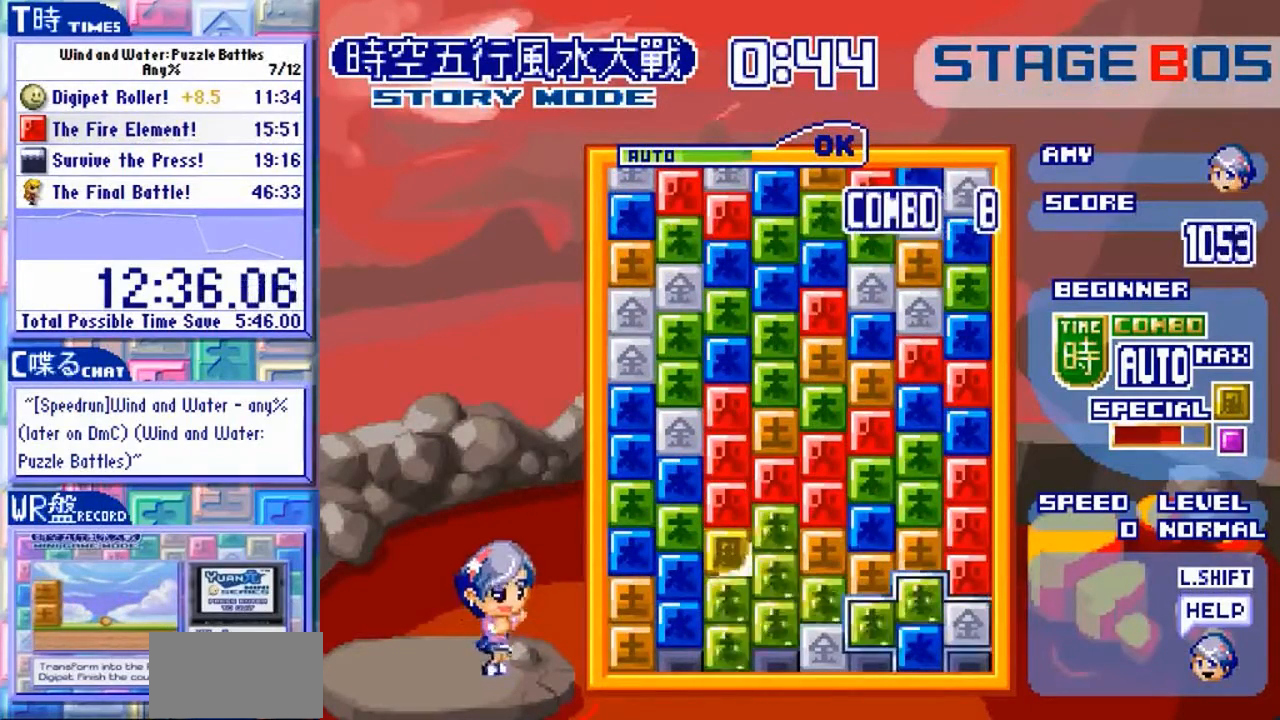
{"dt_ms": 500, "buttons": [], "left_stick": "center", "events": []}
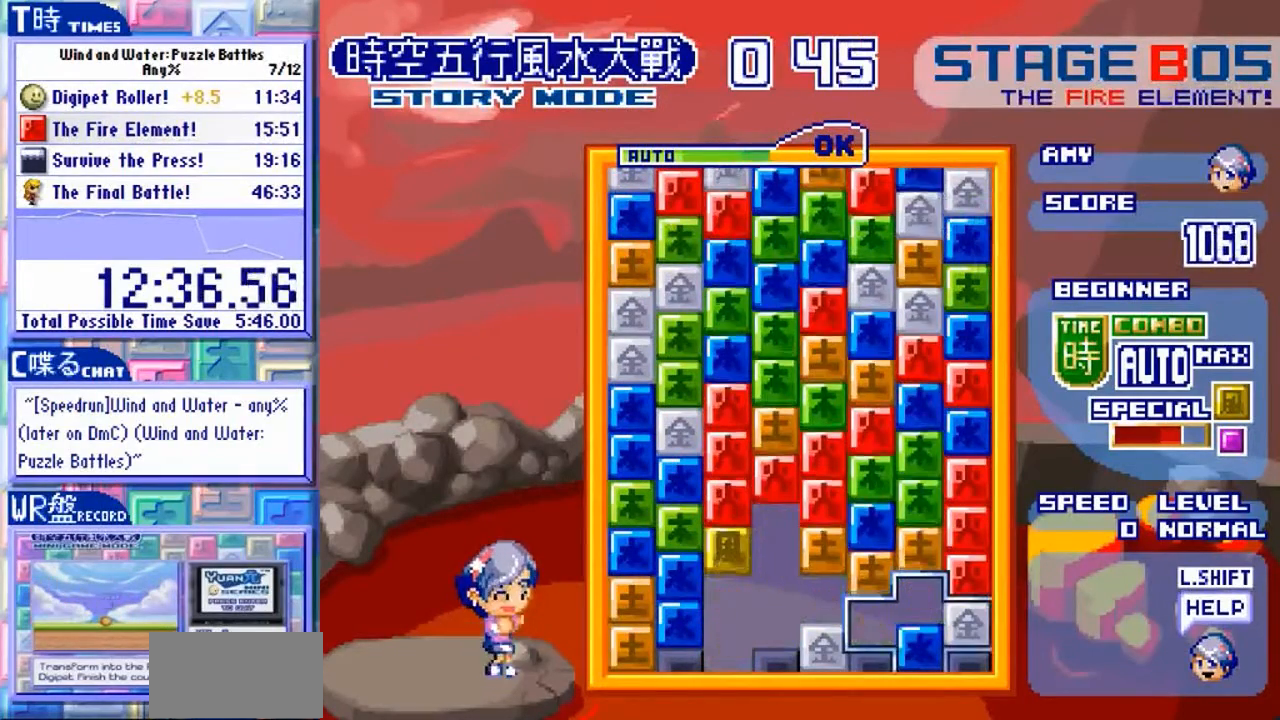
{"dt_ms": 500, "buttons": [], "left_stick": "center", "events": [[233, "left_stick", "up"], [367, "left_stick", "center"]]}
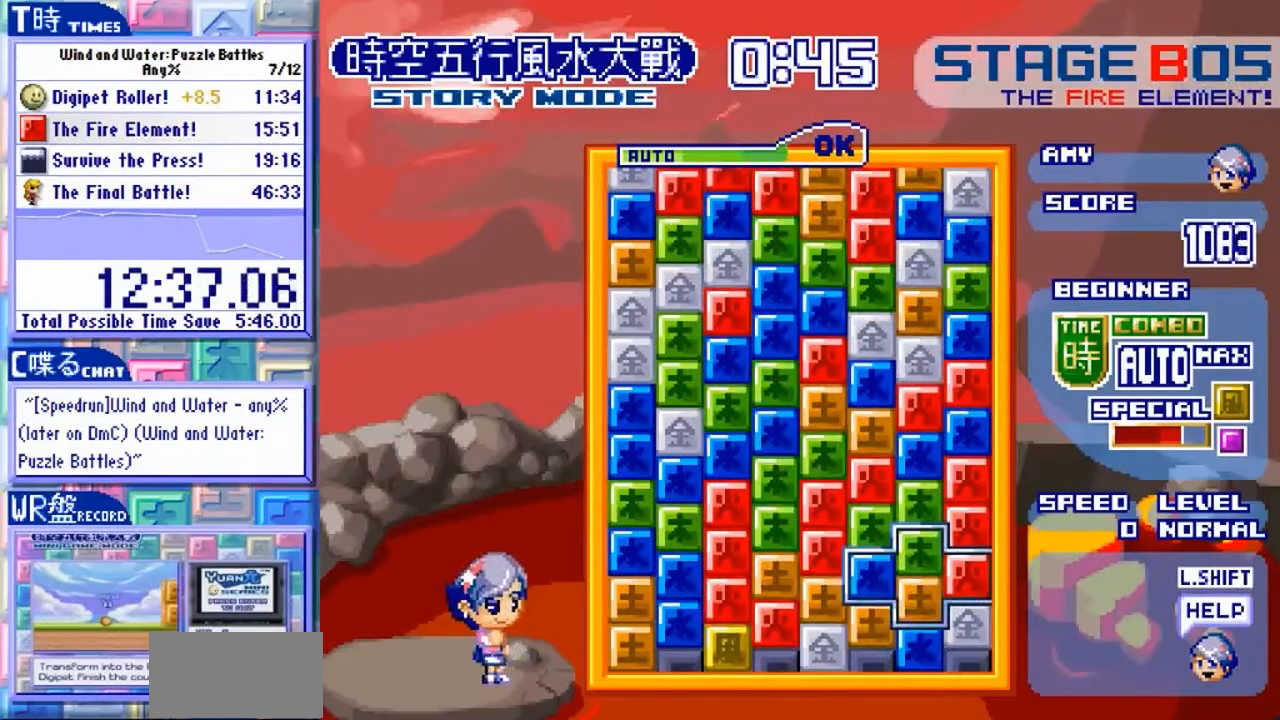
{"dt_ms": 1000, "buttons": [], "left_stick": "up"}
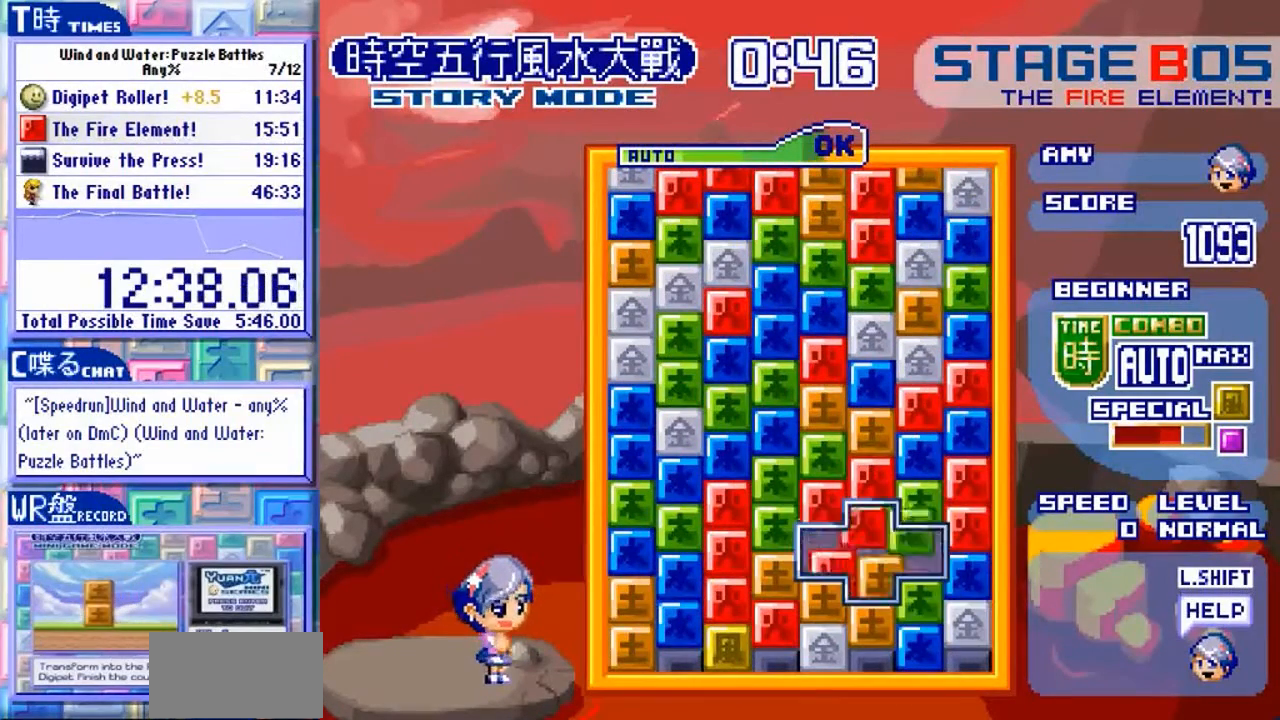
{"dt_ms": 500, "buttons": [], "left_stick": "center", "events": [[233, "left_stick", "left"], [500, "left_stick", "center"]]}